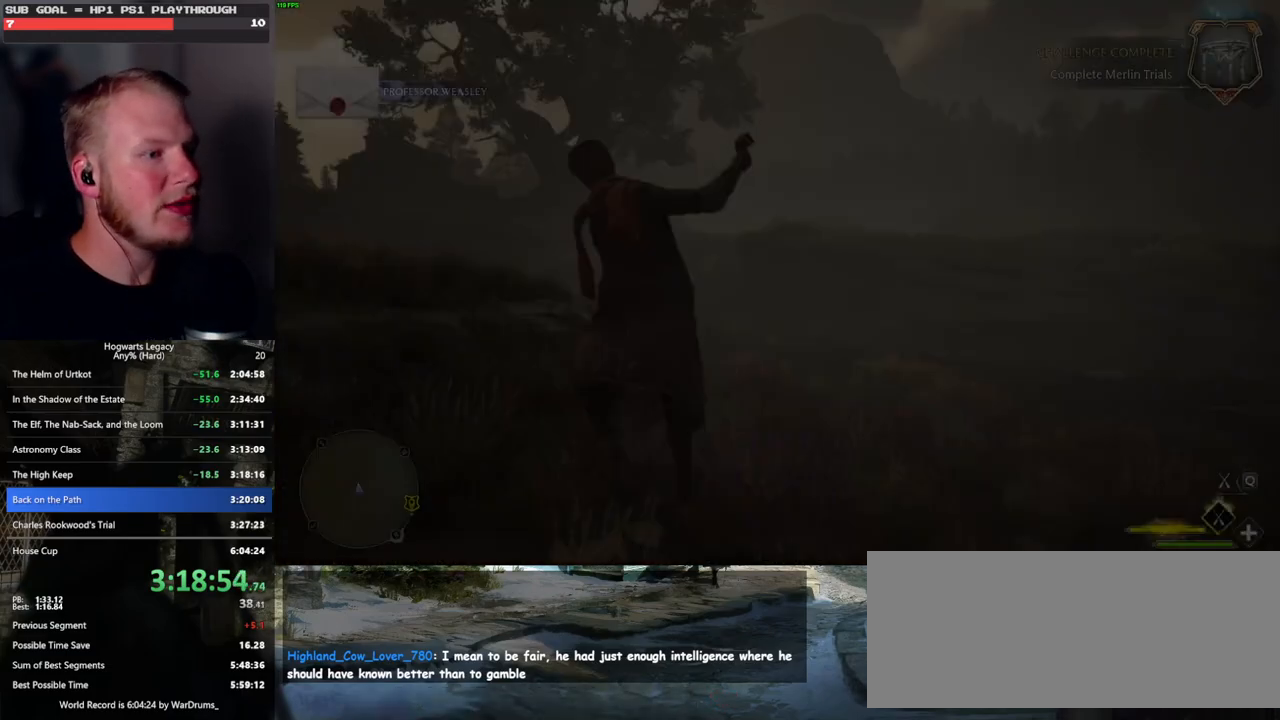
Gameplay with keyboard and mouse; each line is a JSON object with the keys and mouse buttons held at the frame after it. "events" lists presses ("down") and releases ("up") of ".", "/", "0", "1", "2", "3", "4", "5", "6", "7", "8", "9", "a", "alt_l", "alt_r", "b", "backslash", "backspace", "c", "caps_lock", "comma", "ctrl_l", "ctrl_r", "d", "e", "equals", "escape", "f", "f1", "f10", "f11", "f12", "f2", "f3", "f4", "f5", "f6", "f7", "f8", "f9", "g", "h", "i", "j", "k", "l", "lbracket", "m", "minus", "n", "o", "p", "q", "quote", "r", "rbracket", "return", "s", "semicolon", "shift_l", "shift_r", "space", "super", "t", "tab", "tilde", "u", "v", "w", "x", "y", "z", "mouse_left", "mouse_wheel", "mouse_right", "mouse_mb4" and "mouse_mb5" between this image and that frame as [ms after this image, input, new state], when the widget could be followed in between. "mouse_left", "mouse_wheel", "mouse_right", "mouse_mb4", "mouse_mb5" = the "left", "wheel", "right", "mb4", "mb5" buttons of the "mouse" list. No other keys are recorded. "wheel" means that the mouse wheel is clicked or scrolled. Mouse movement is not recorded.
{"keys": ["d", "w"], "mouse": [], "events": [[33, "mouse_left", "down"], [33, "w", "down"], [333, "mouse_left", "up"], [400, "d", "down"]]}
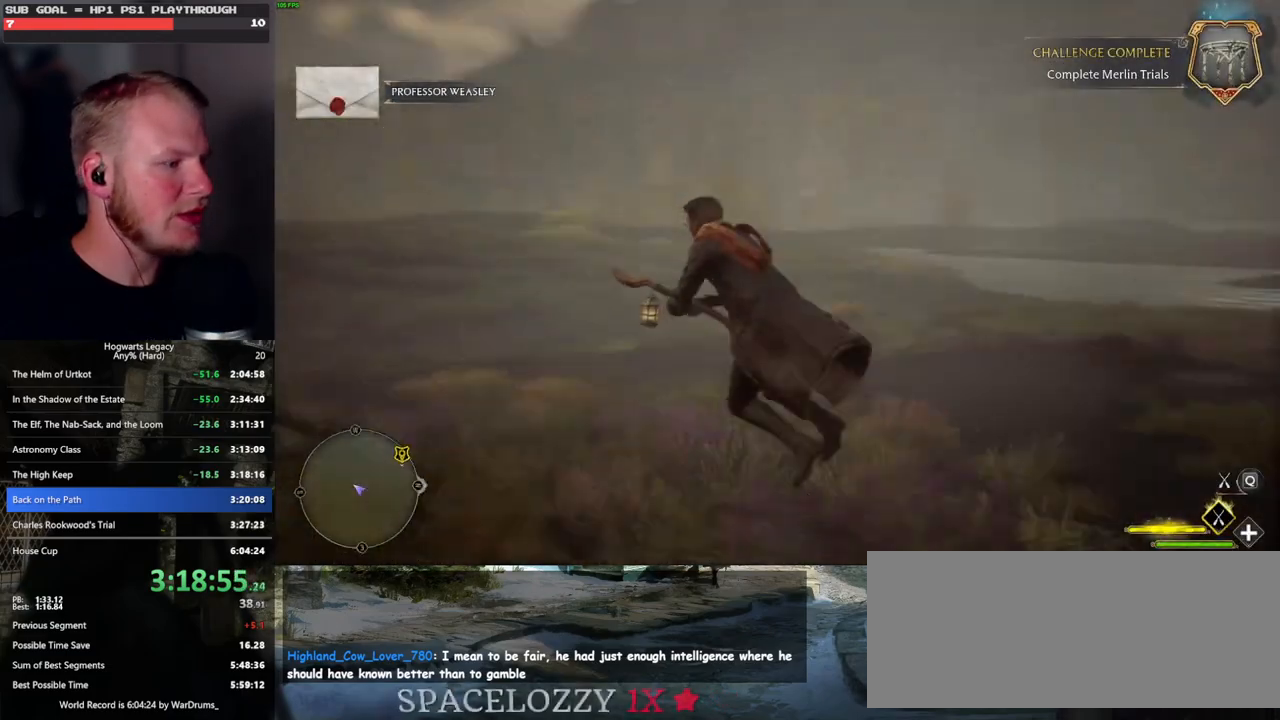
{"keys": ["a", "w"], "mouse": [], "events": [[183, "d", "up"], [367, "a", "down"]]}
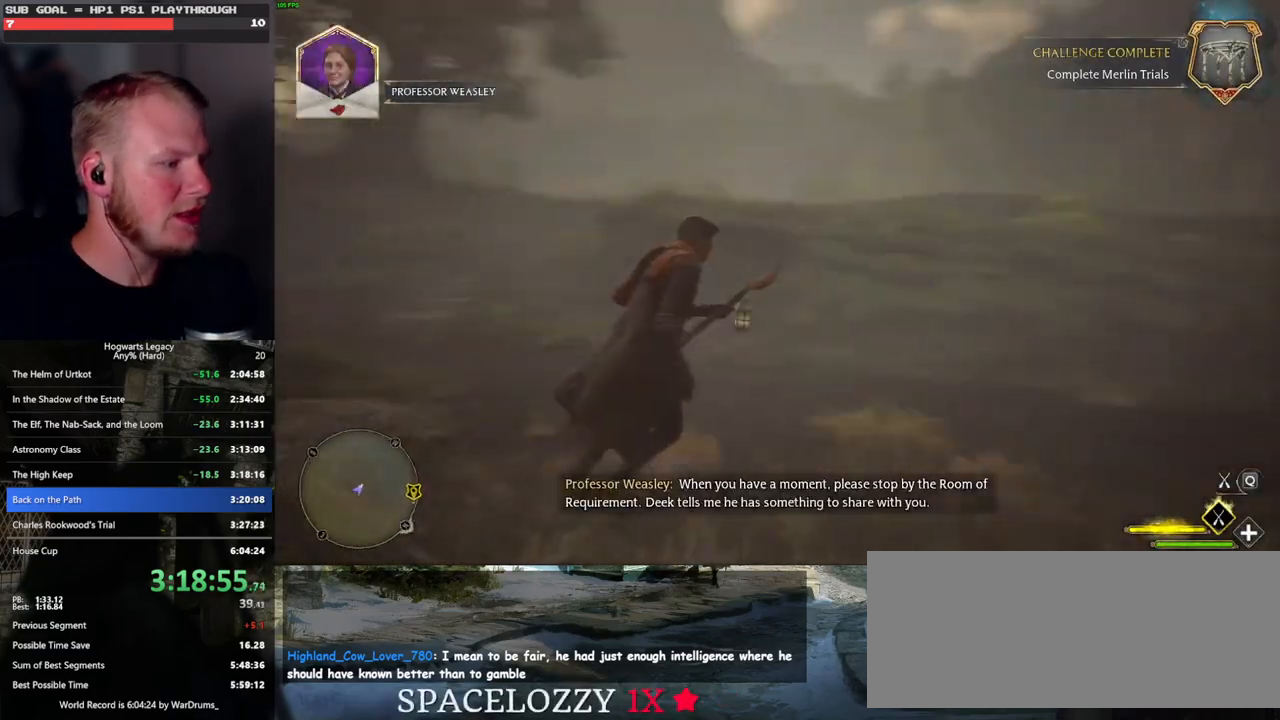
{"keys": ["w"], "mouse": ["left"], "events": [[317, "a", "up"], [350, "mouse_left", "down"]]}
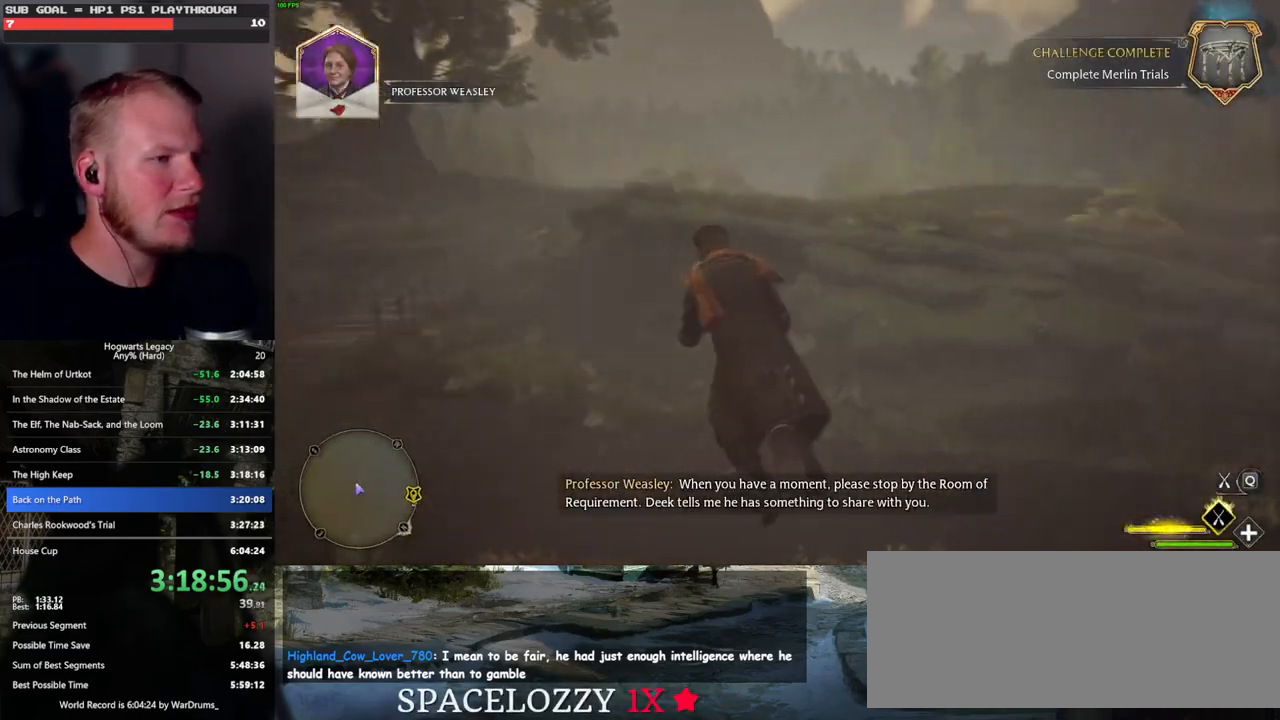
{"keys": ["w"], "mouse": ["left"], "events": [[83, "r", "down"], [217, "r", "up"], [417, "d", "down"], [500, "d", "up"]]}
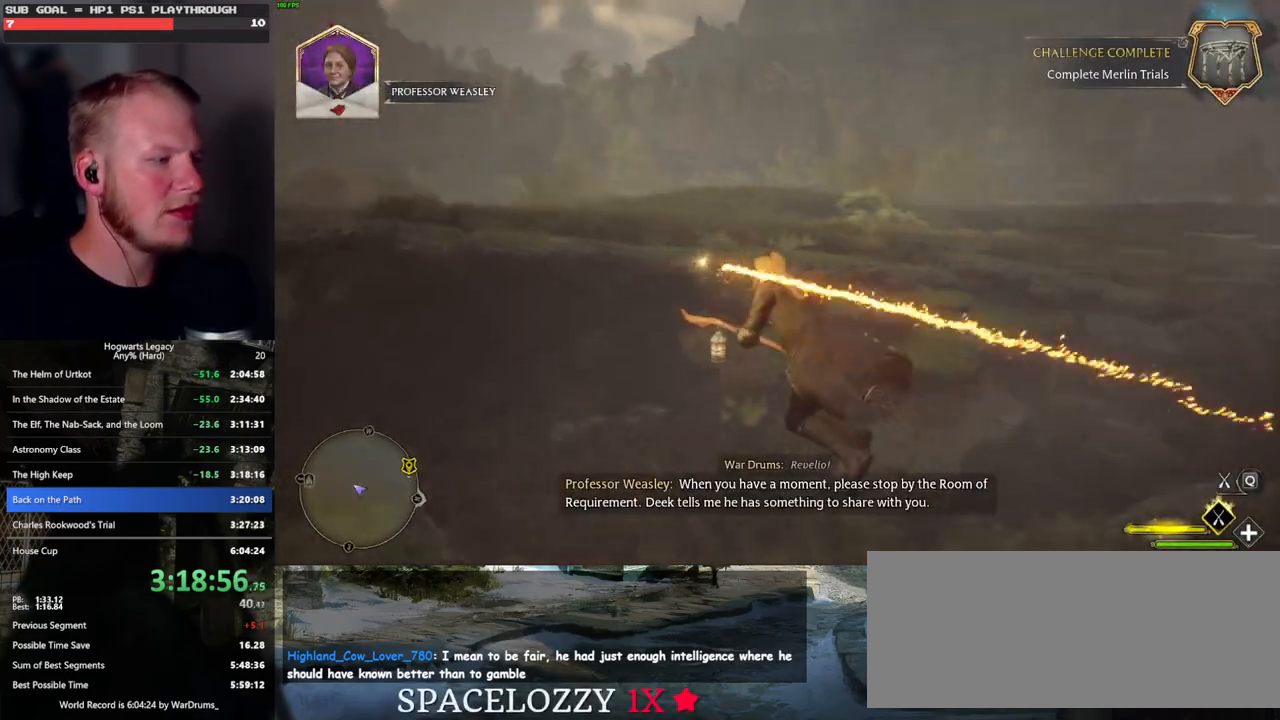
{"keys": ["d", "w"], "mouse": ["left"], "events": [[467, "d", "down"]]}
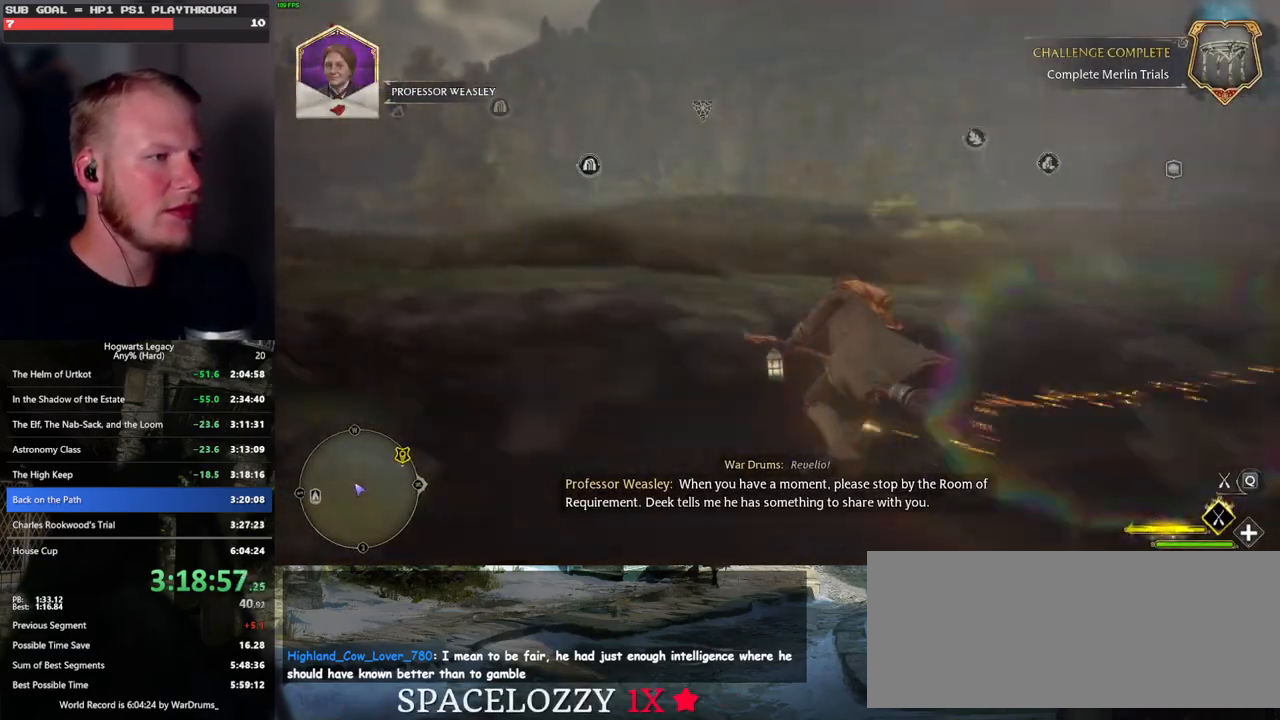
{"keys": ["space", "w"], "mouse": ["left"], "events": [[100, "d", "up"], [417, "space", "down"]]}
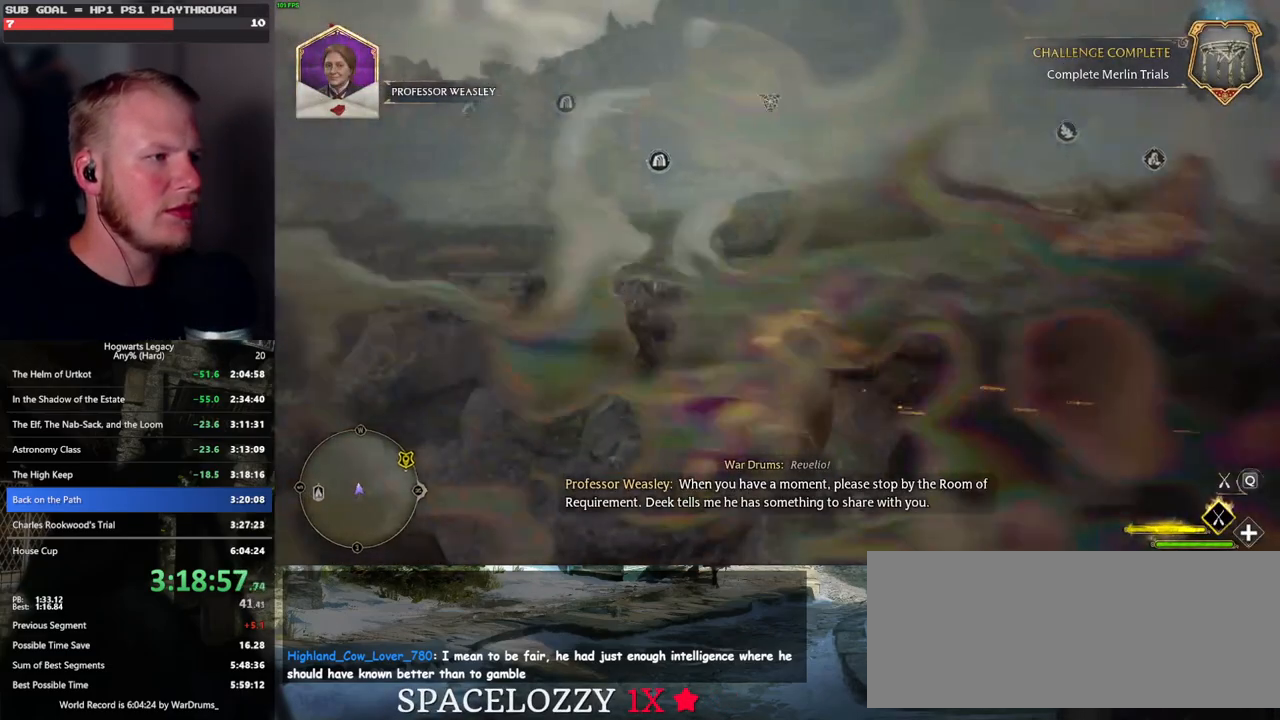
{"keys": ["d", "w"], "mouse": [], "events": [[283, "mouse_left", "up"], [283, "space", "up"], [500, "d", "down"]]}
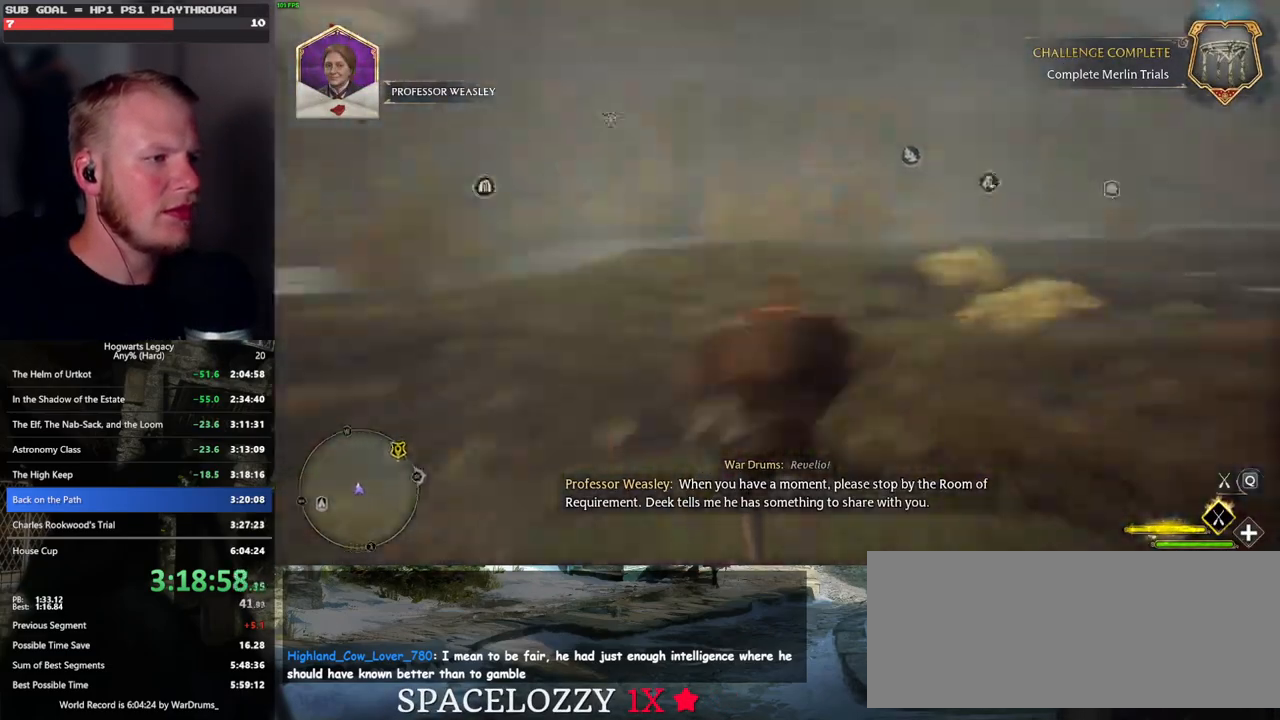
{"keys": ["a", "w"], "mouse": ["left"], "events": [[200, "d", "up"], [267, "a", "down"], [300, "mouse_left", "down"]]}
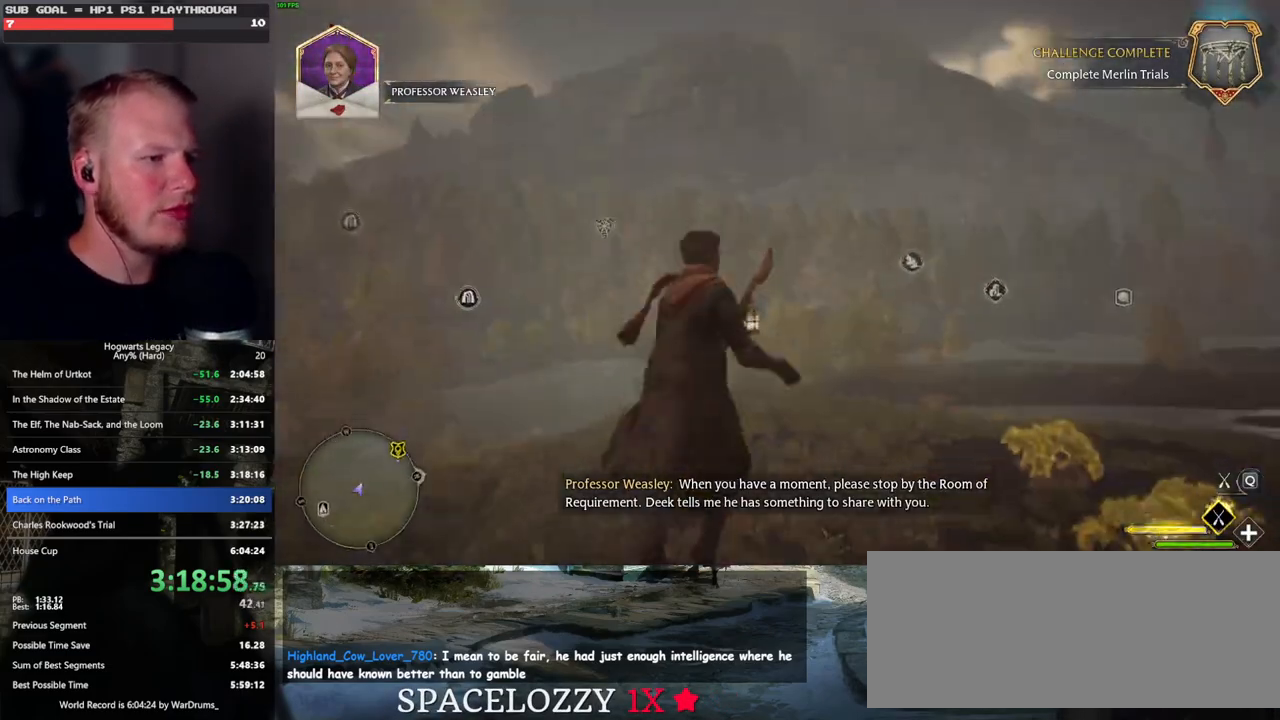
{"keys": ["w"], "mouse": ["left"], "events": [[133, "a", "up"], [167, "ctrl_l", "down"], [433, "ctrl_l", "up"]]}
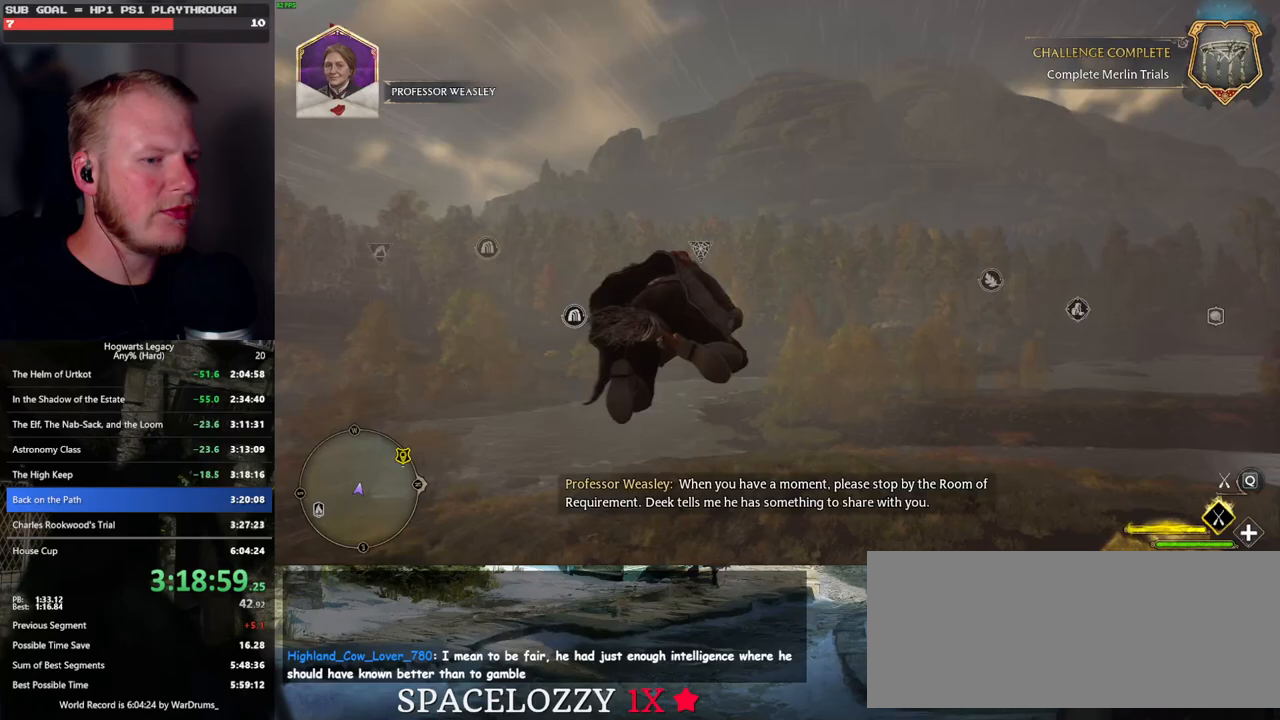
{"keys": ["ctrl_l", "w"], "mouse": ["left"], "events": [[233, "ctrl_l", "down"]]}
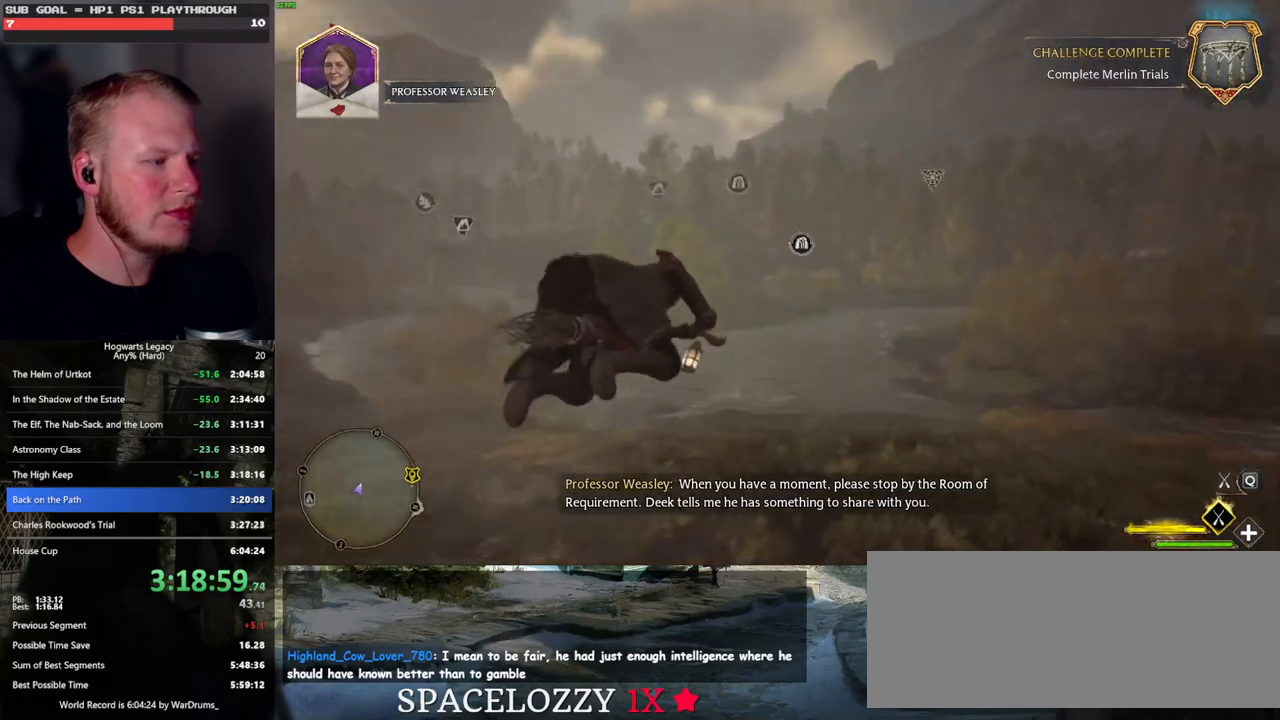
{"keys": ["w"], "mouse": ["left"], "events": [[67, "ctrl_l", "up"]]}
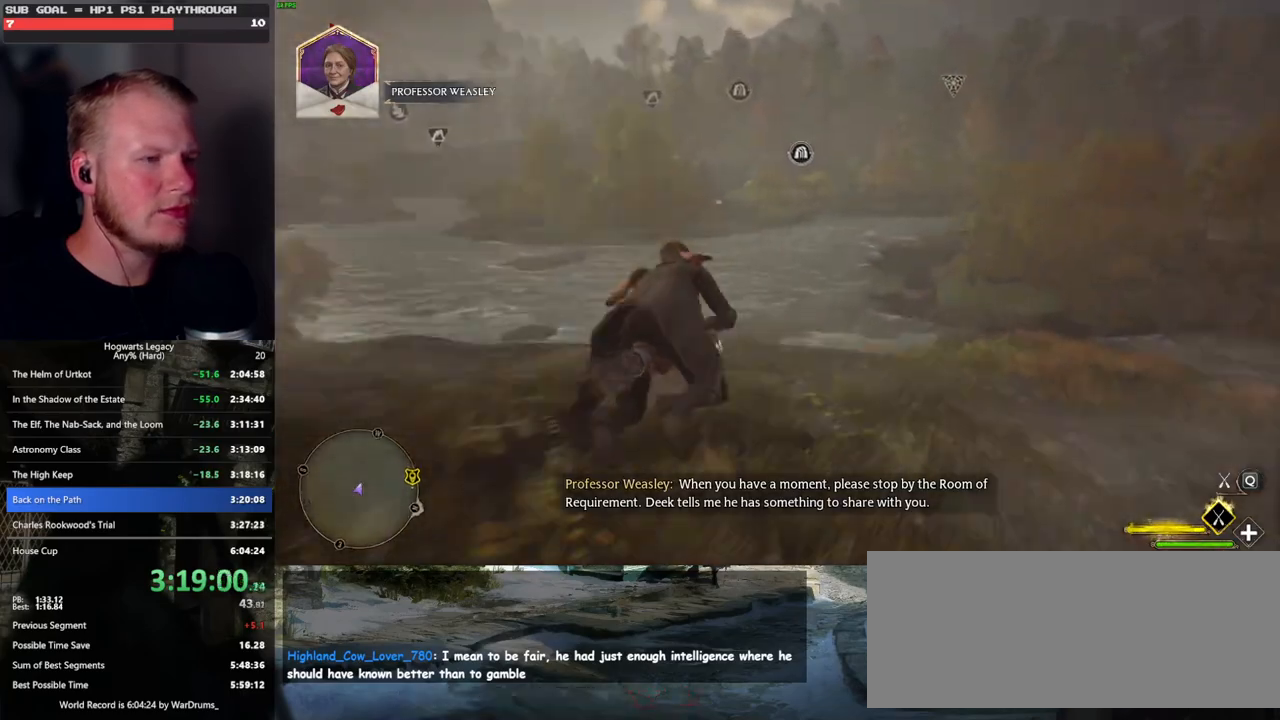
{"keys": ["w"], "mouse": ["left"], "events": []}
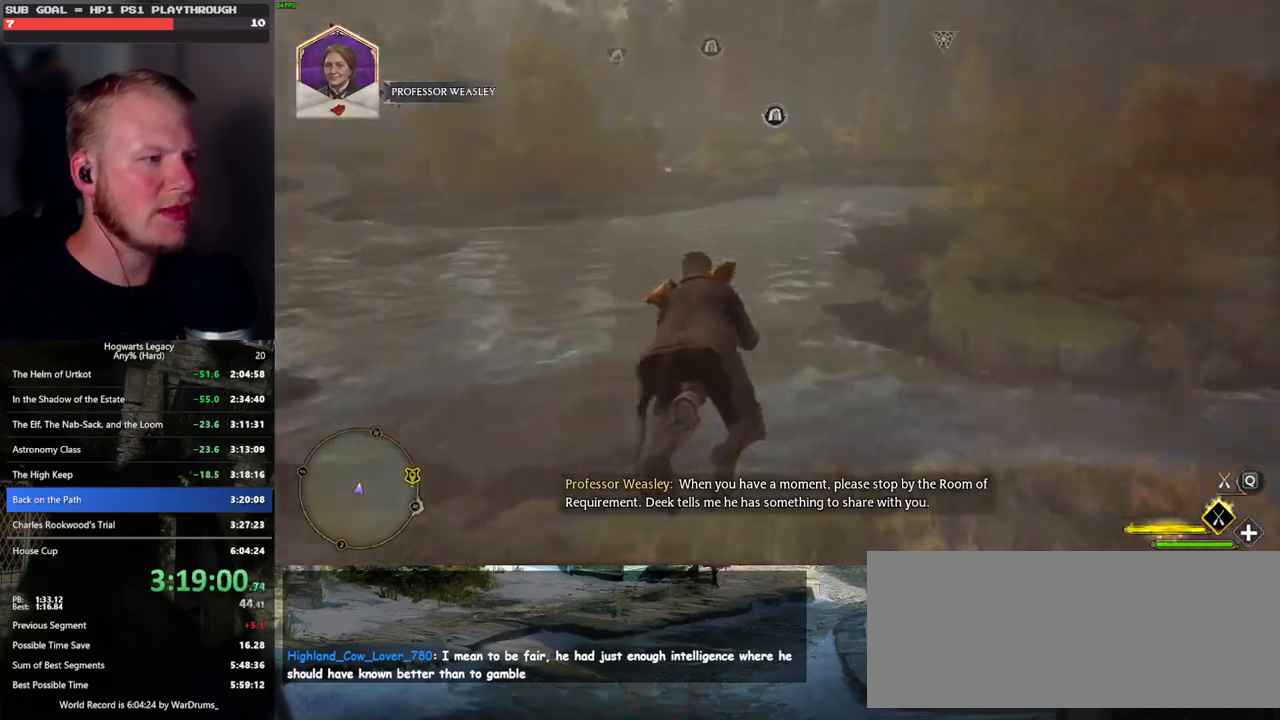
{"keys": ["w"], "mouse": ["left"], "events": [[100, "ctrl_l", "down"], [317, "ctrl_l", "up"]]}
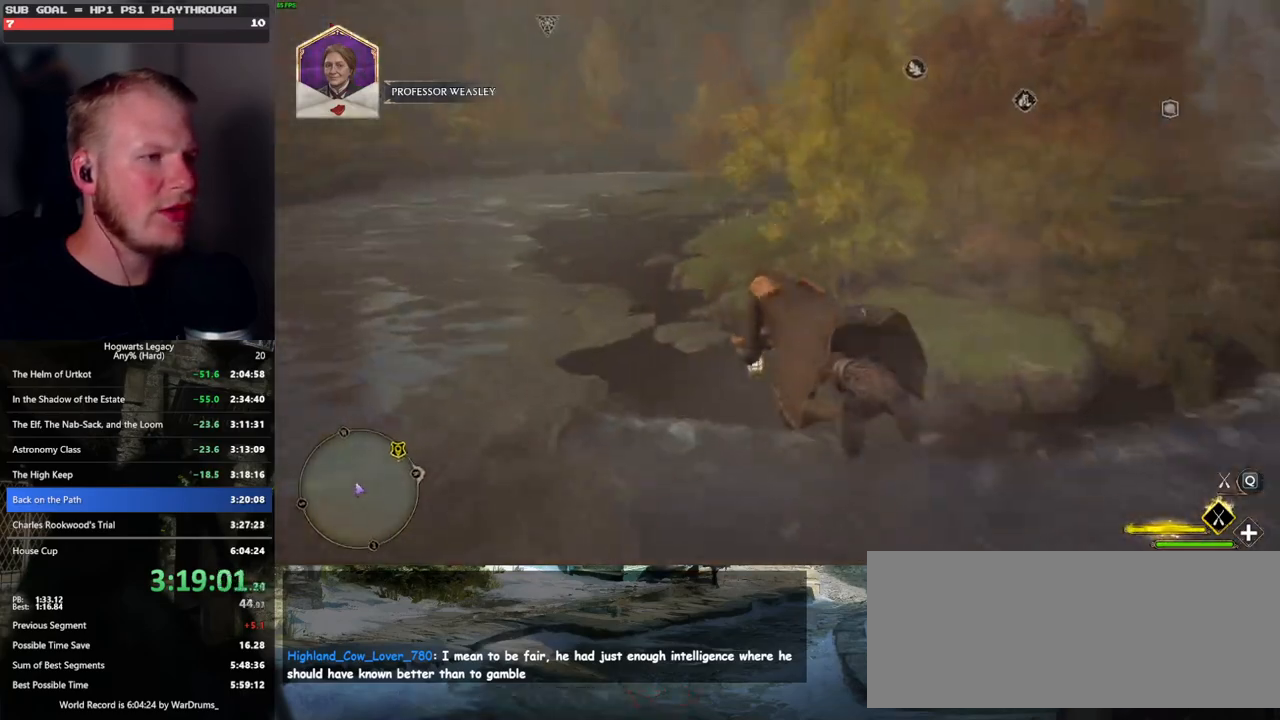
{"keys": ["w"], "mouse": ["left"], "events": []}
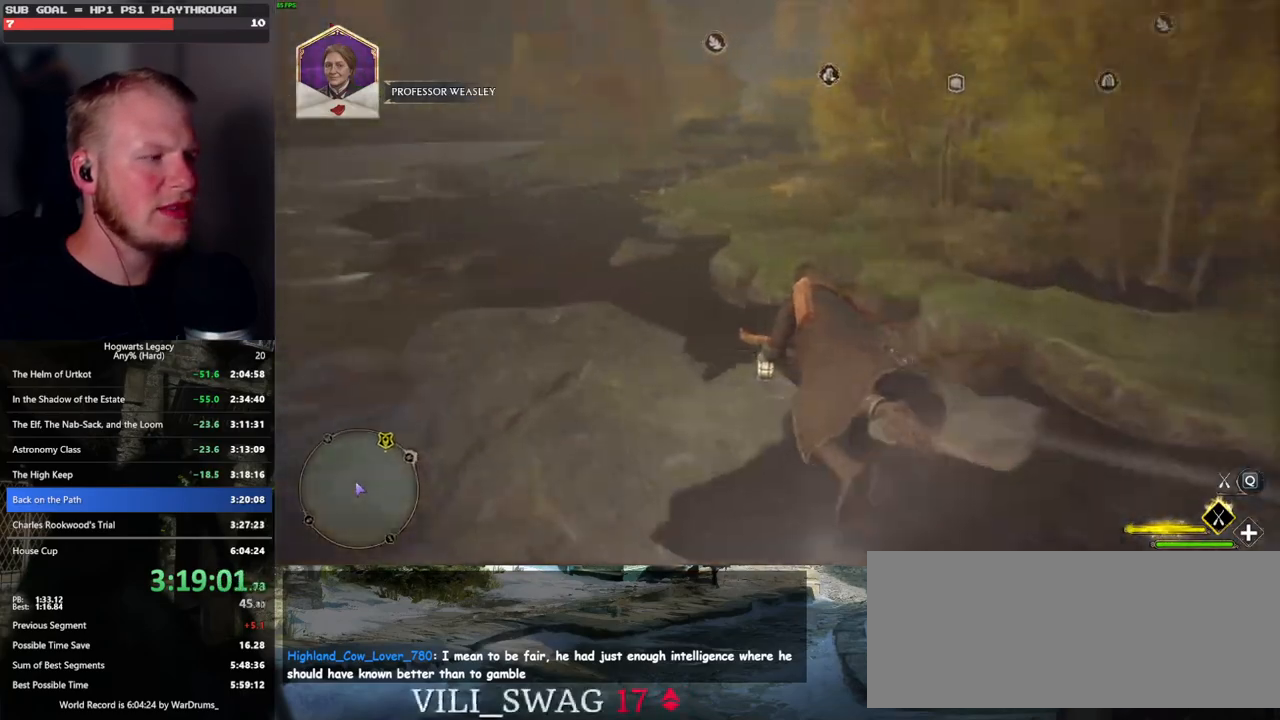
{"keys": ["a", "w"], "mouse": ["left"], "events": [[133, "a", "down"], [133, "mouse_left", "up"], [333, "mouse_left", "down"]]}
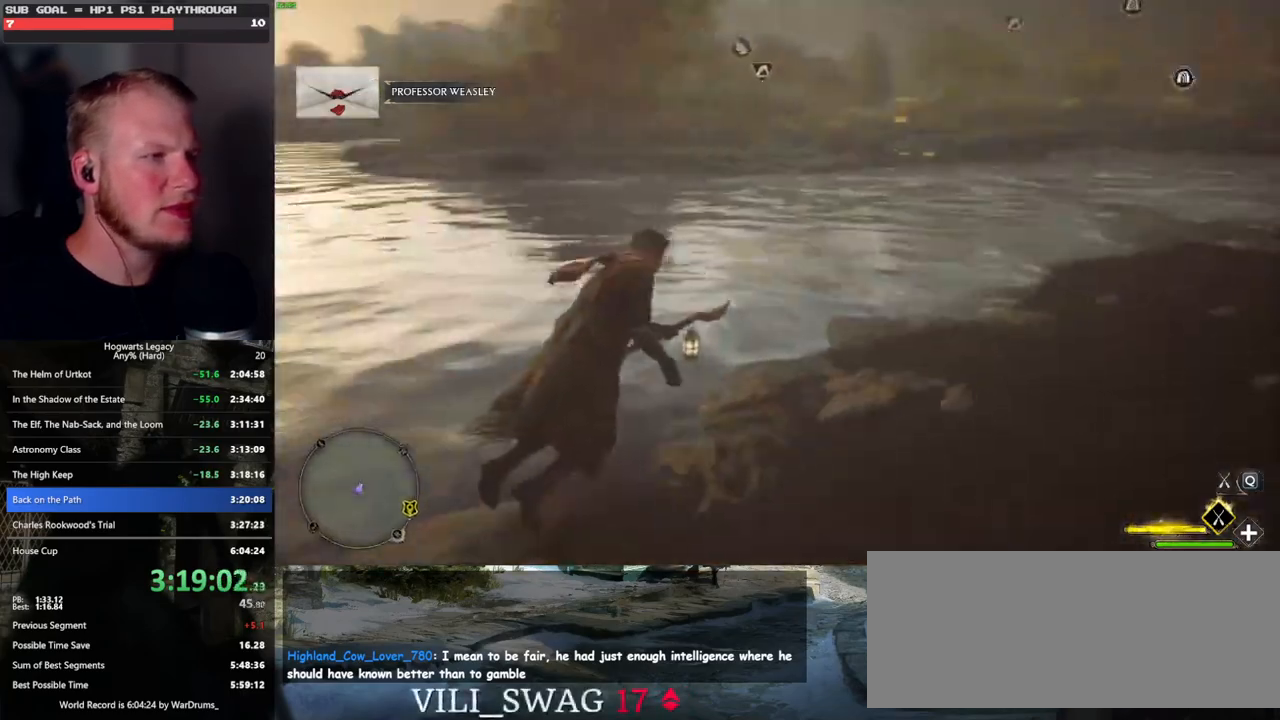
{"keys": ["a", "w"], "mouse": ["left"], "events": []}